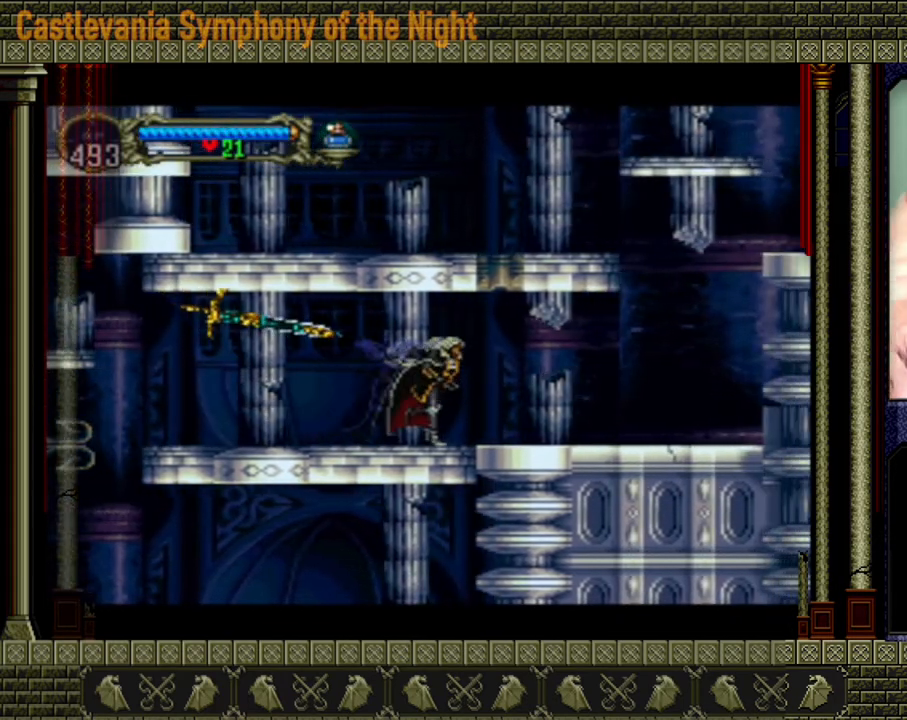
Gameplay with a controller (Xbox layout); each line is a JSON object with the inputs held at the frame after it. "events" lists button and stick changes between this image and that frame as [ms after this image, input, new state], when the widget could be followed in between. Not read: L3 R3 right_stick.
{"buttons": [], "left_stick": "right", "events": []}
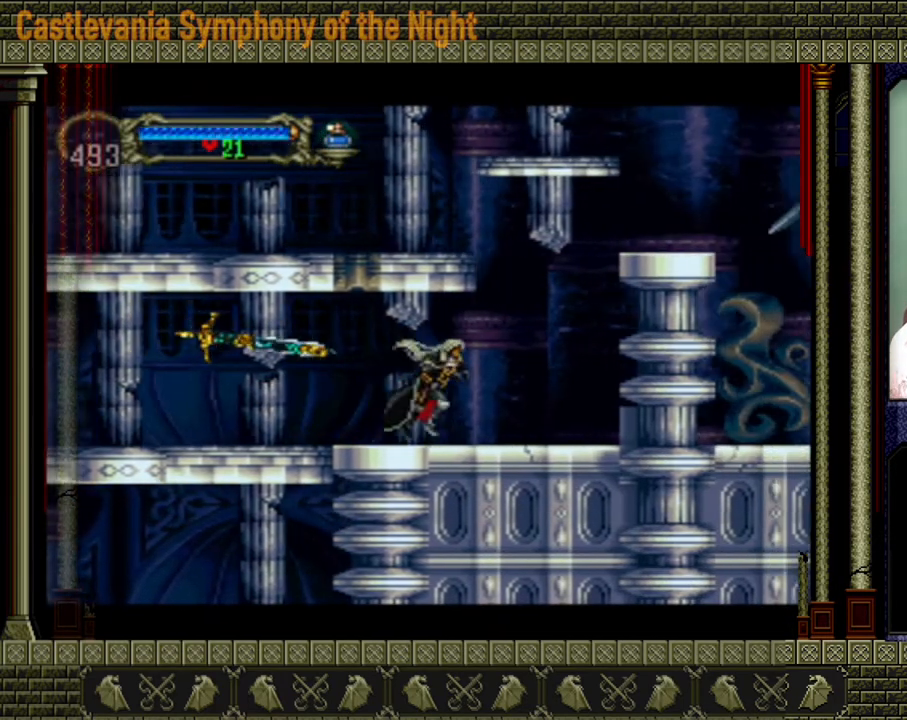
{"buttons": ["A"], "left_stick": "center", "events": [[280, "A", "down"], [480, "left_stick", "center"]]}
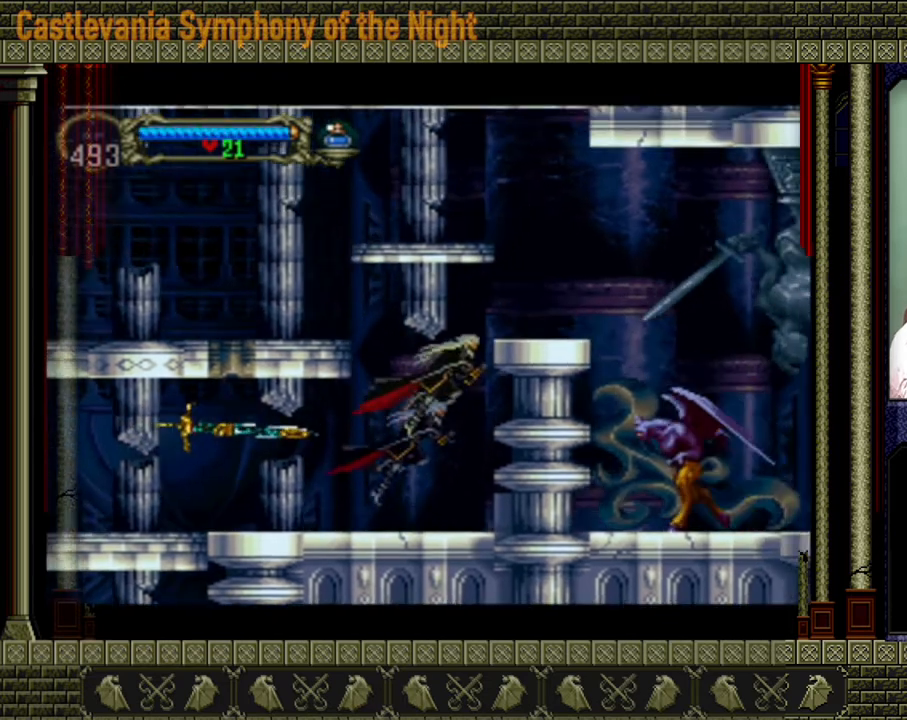
{"buttons": ["A"], "left_stick": "left", "events": [[80, "A", "up"], [120, "A", "down"], [160, "left_stick", "left"]]}
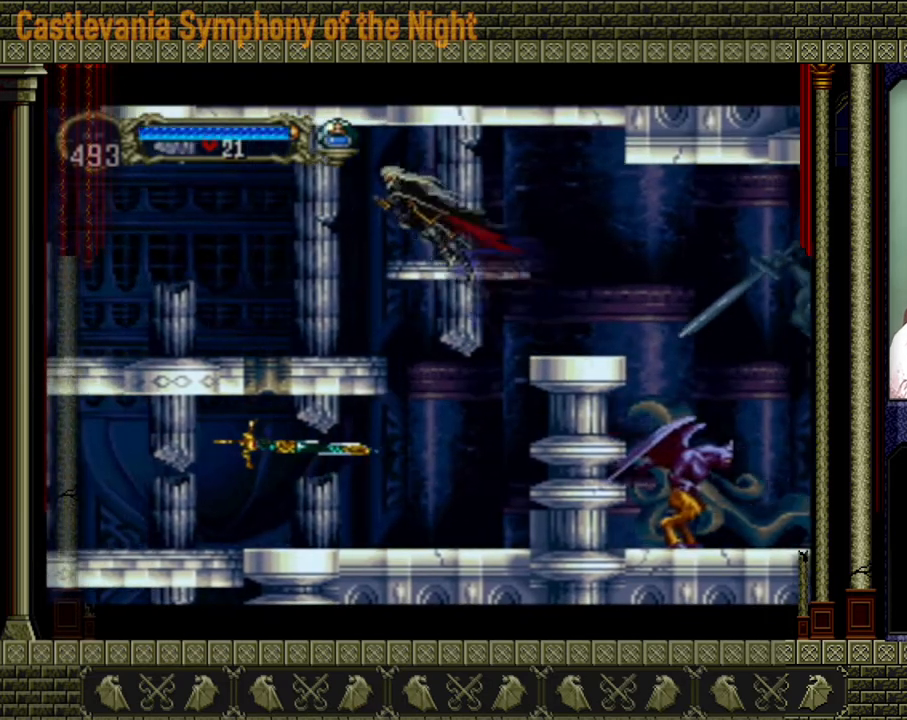
{"buttons": [], "left_stick": "left", "events": [[160, "A", "up"]]}
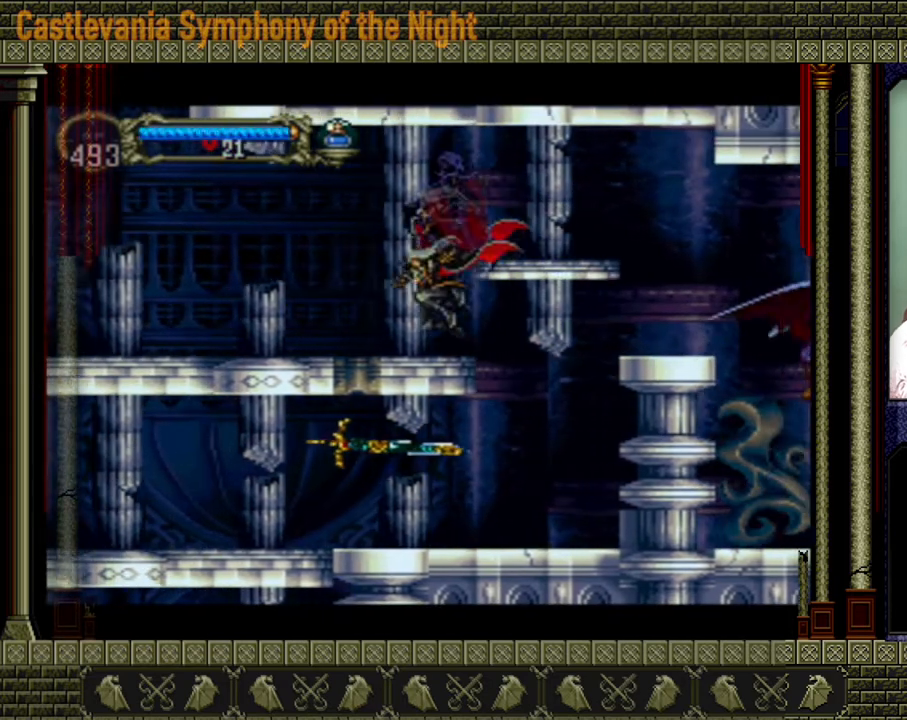
{"buttons": [], "left_stick": "left", "events": []}
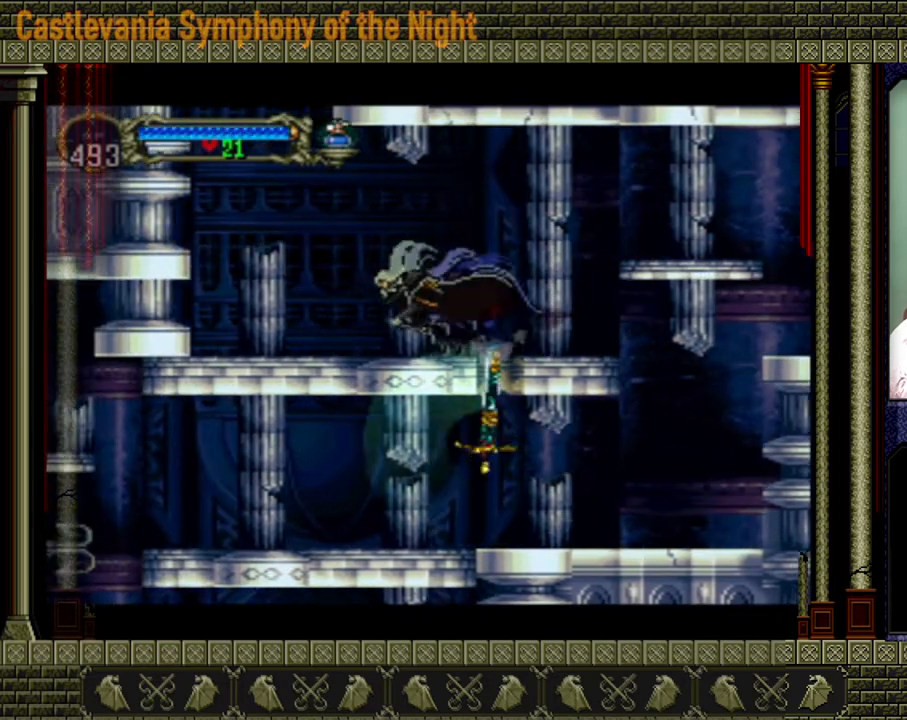
{"buttons": [], "left_stick": "left", "events": []}
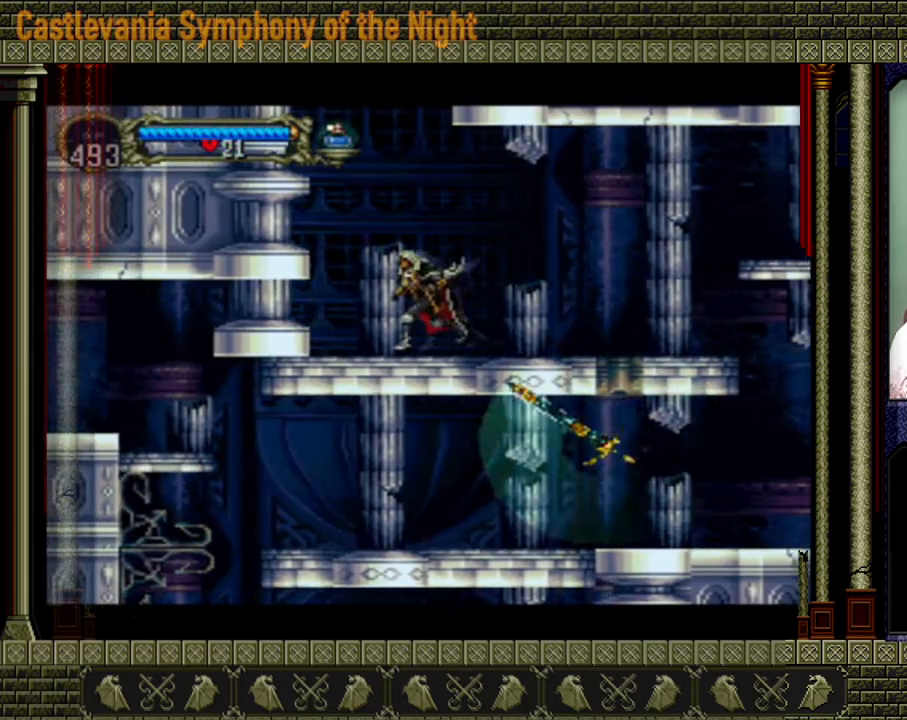
{"buttons": ["A"], "left_stick": "center", "events": [[120, "left_stick", "center"], [200, "left_stick", "down-left"], [400, "left_stick", "up"], [440, "A", "down"], [520, "left_stick", "center"]]}
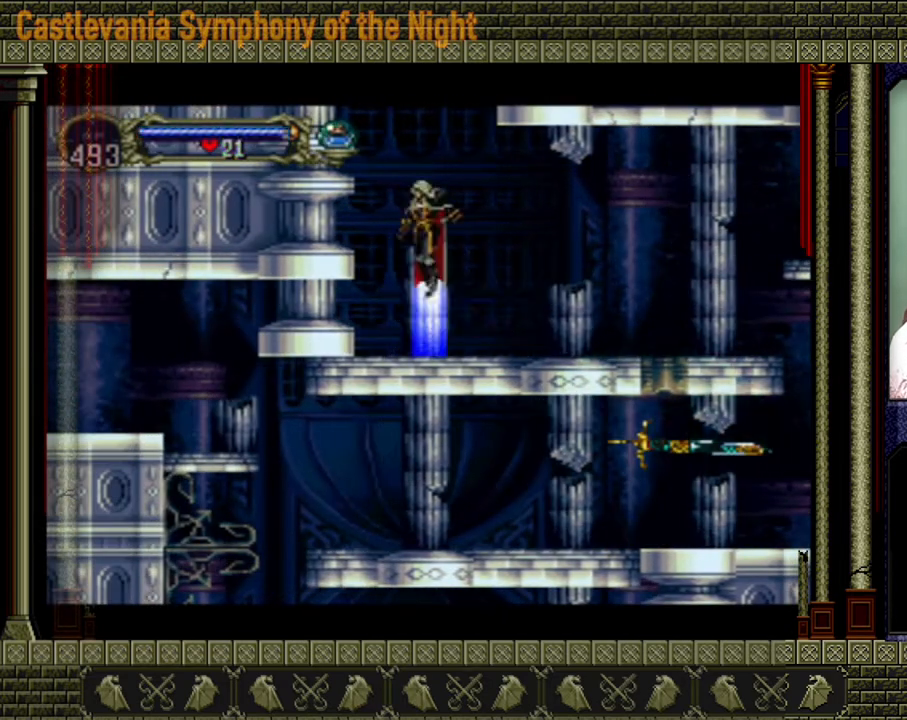
{"buttons": ["A"], "left_stick": "center", "events": []}
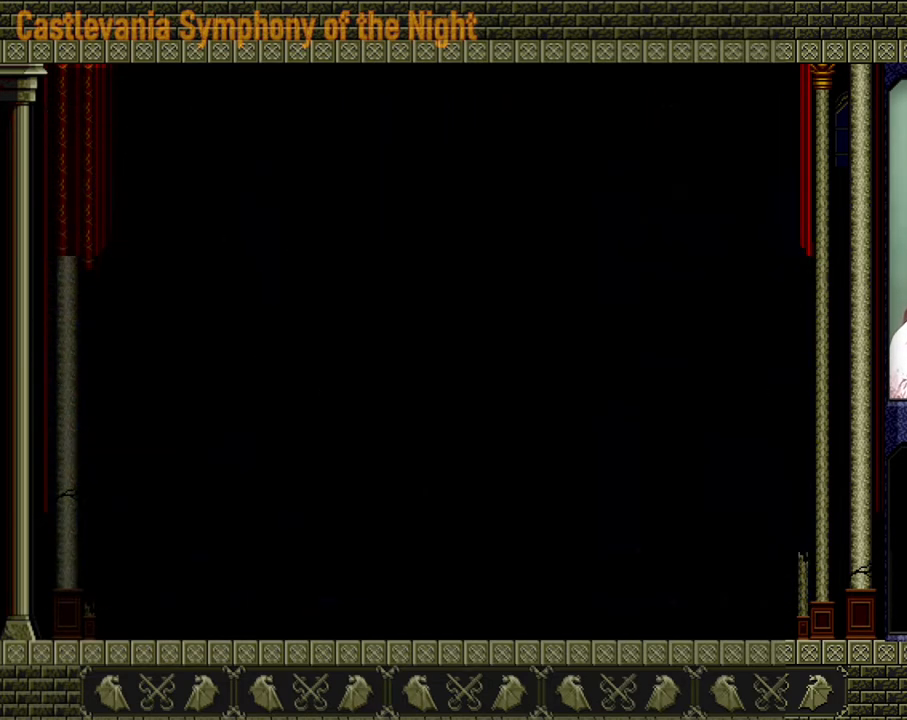
{"buttons": [], "left_stick": "center", "events": [[400, "A", "up"]]}
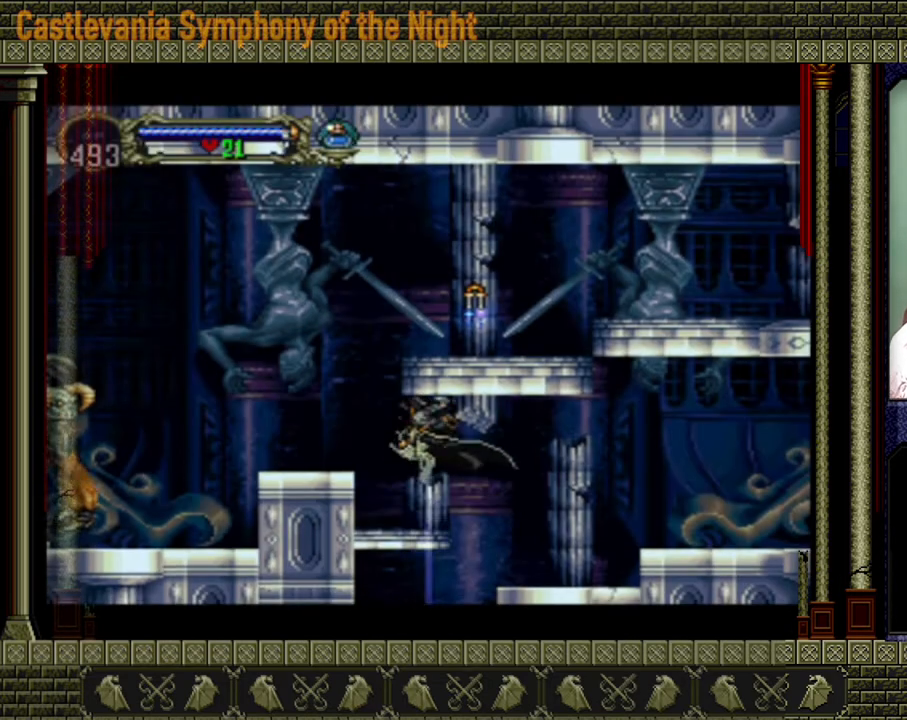
{"buttons": [], "left_stick": "center", "events": []}
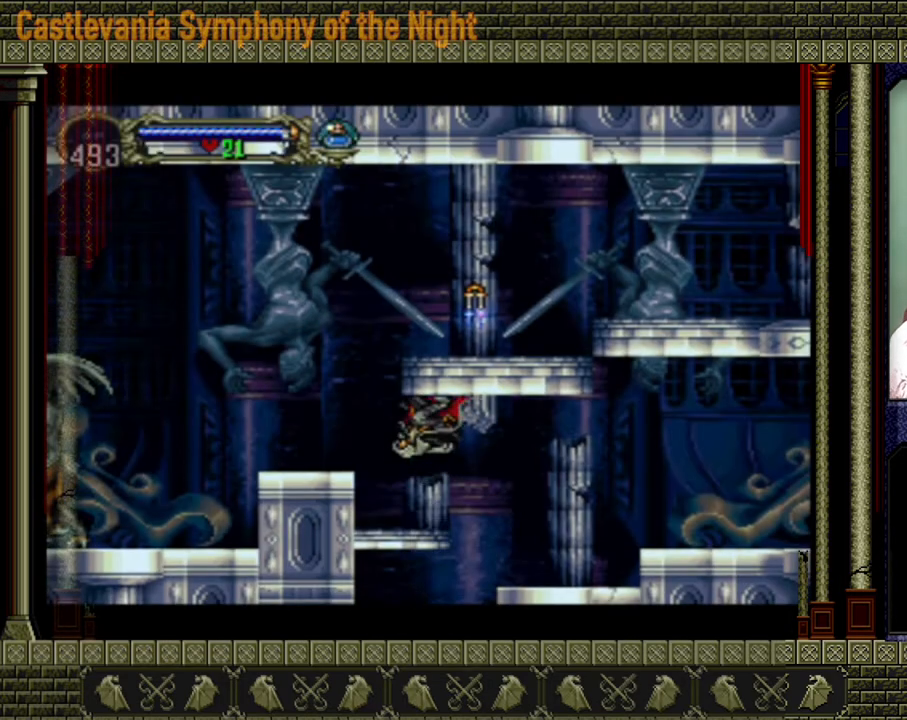
{"buttons": ["SELECT"], "left_stick": "center", "events": [[440, "SELECT", "down"]]}
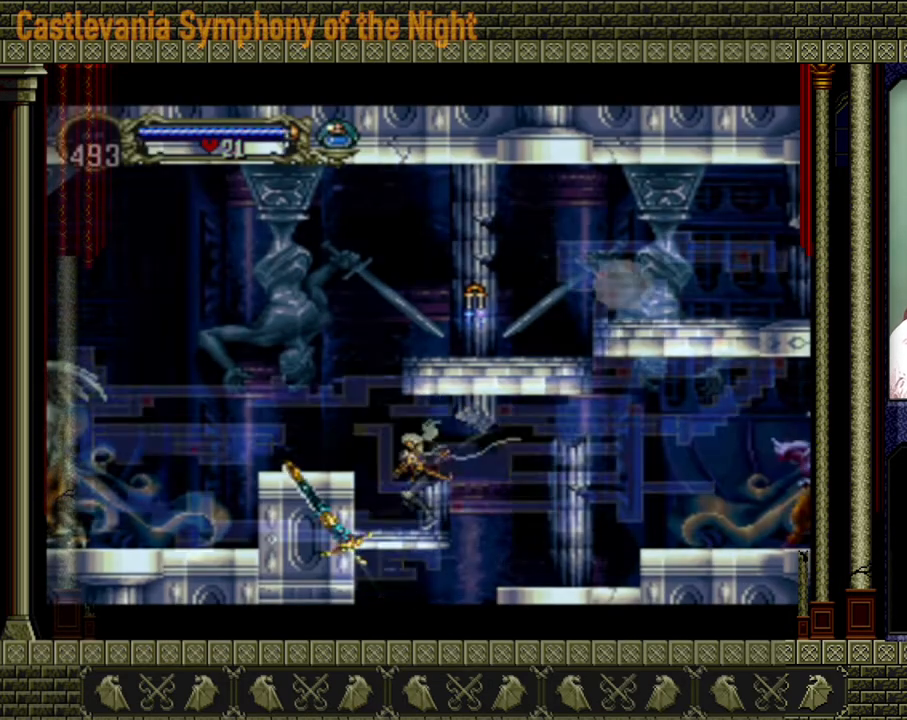
{"buttons": [], "left_stick": "center", "events": [[80, "SELECT", "up"]]}
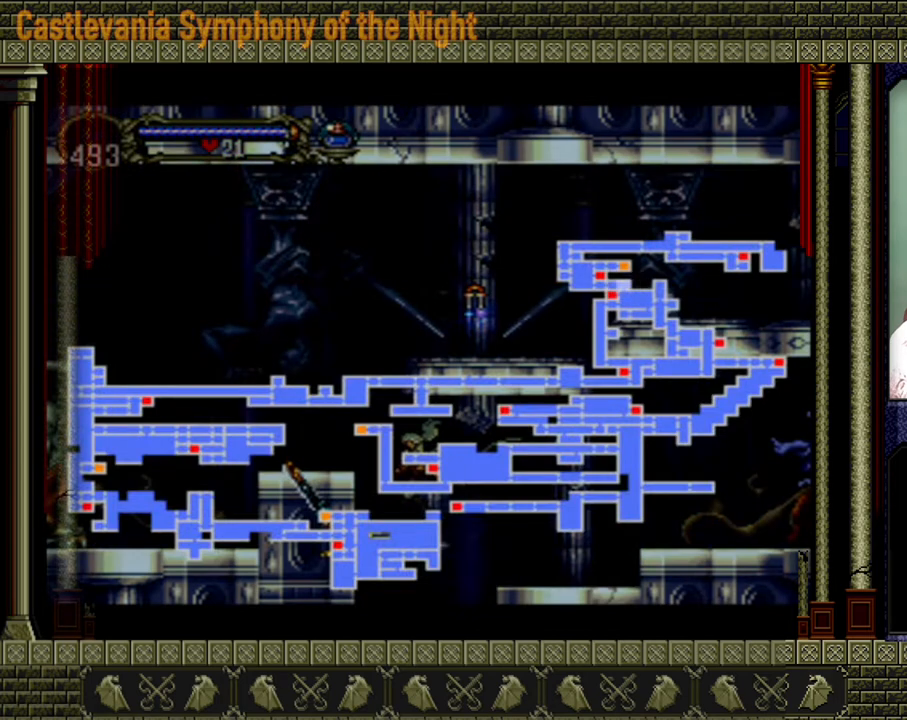
{"buttons": [], "left_stick": "center", "events": []}
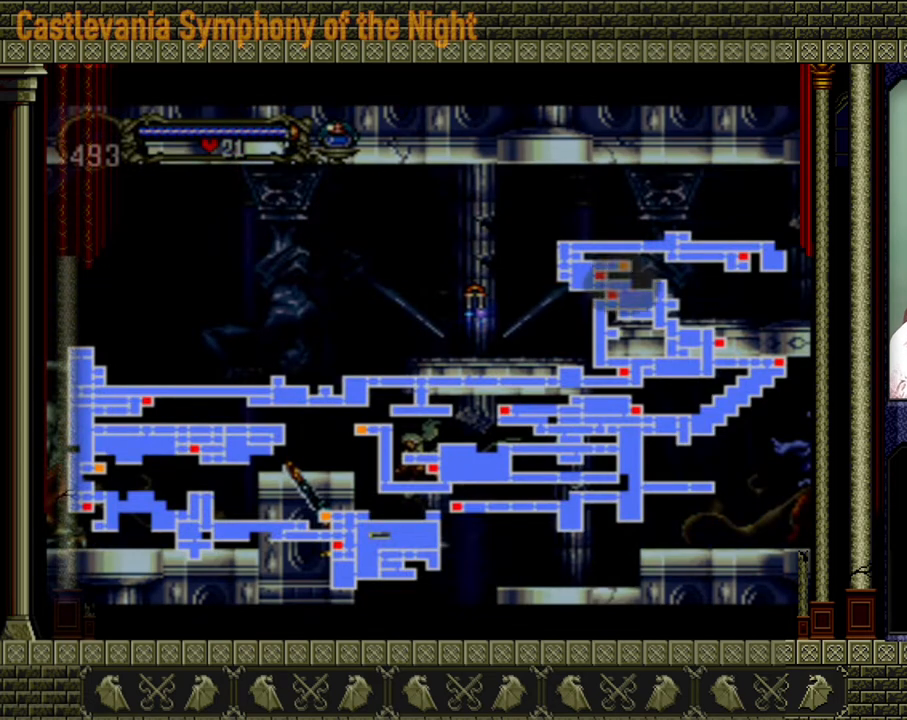
{"buttons": [], "left_stick": "center", "events": []}
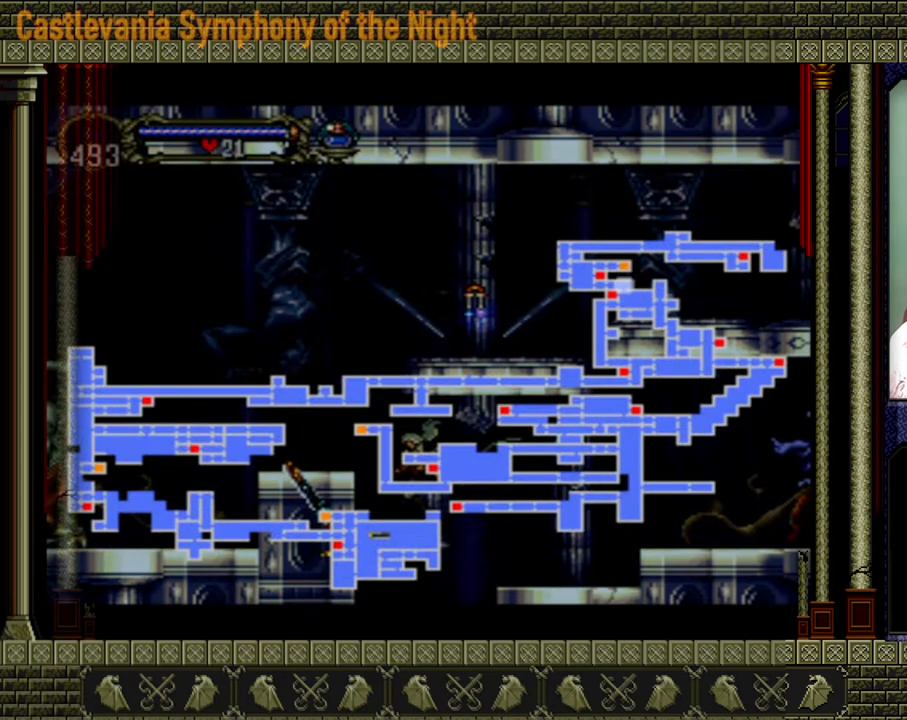
{"buttons": [], "left_stick": "center", "events": []}
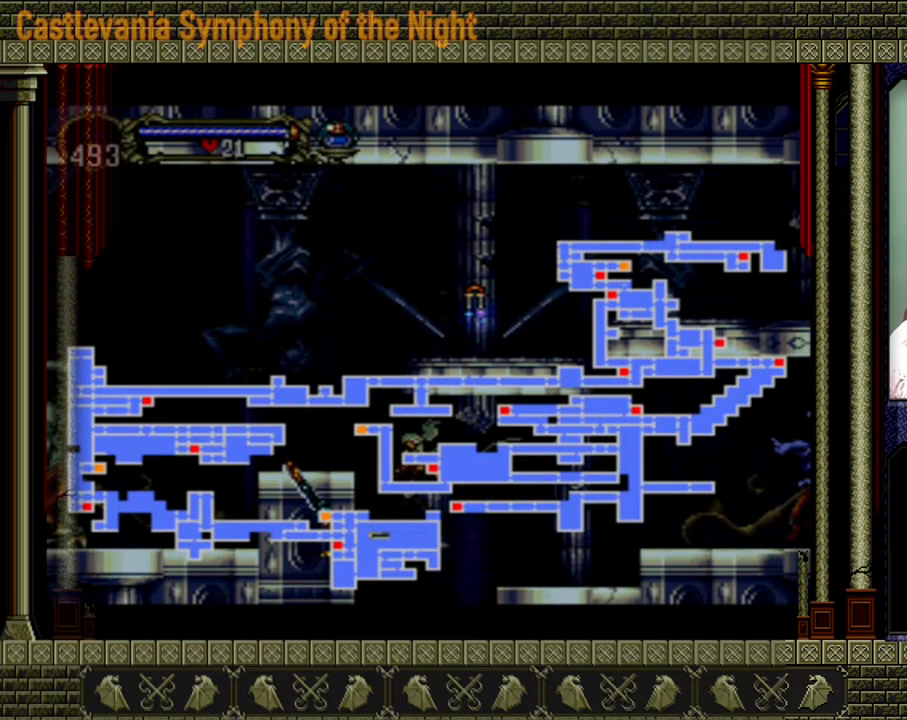
{"buttons": [], "left_stick": "center", "events": []}
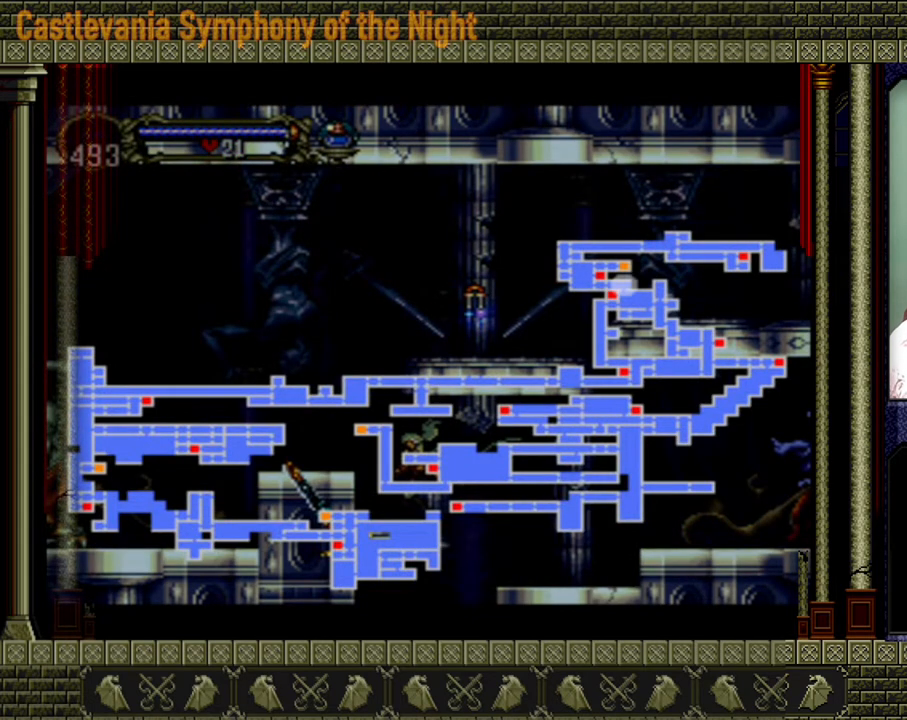
{"buttons": [], "left_stick": "left", "events": [[80, "SELECT", "down"], [200, "SELECT", "up"], [280, "left_stick", "left"]]}
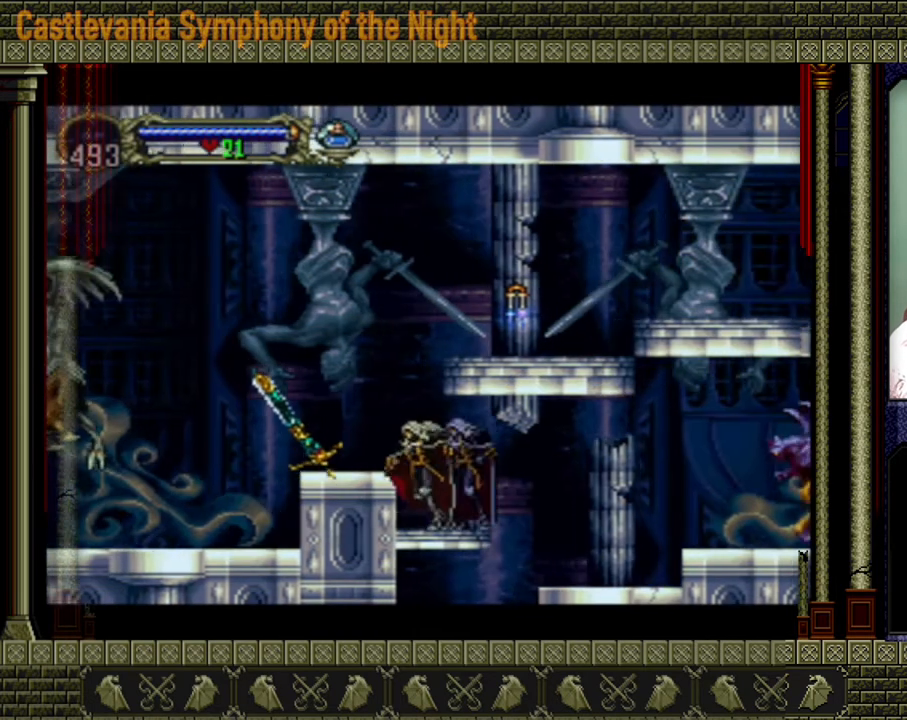
{"buttons": [], "left_stick": "left", "events": [[80, "A", "down"], [200, "A", "up"]]}
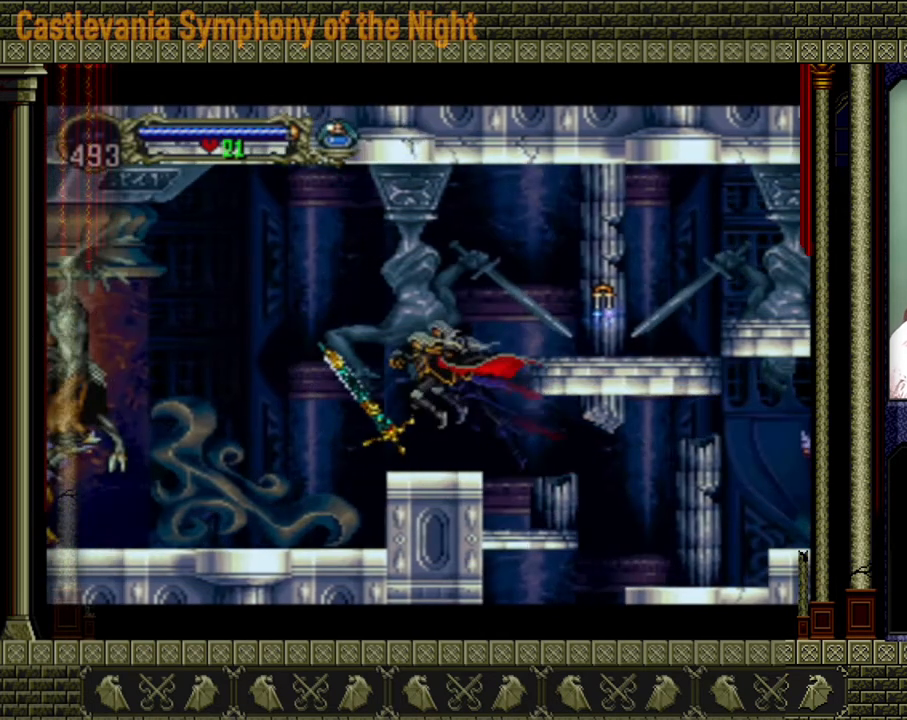
{"buttons": [], "left_stick": "left", "events": []}
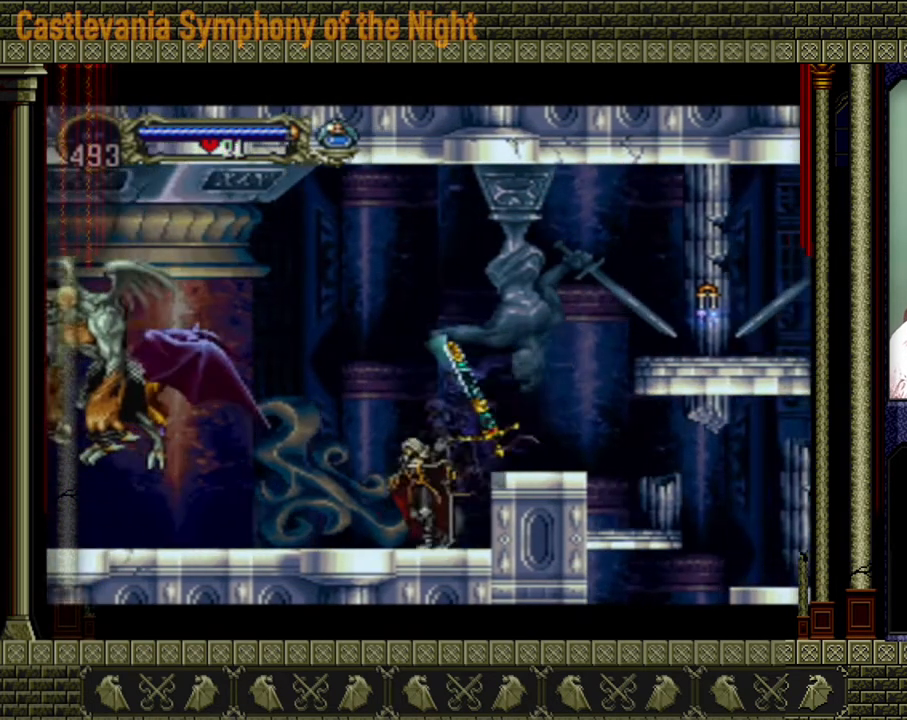
{"buttons": ["A"], "left_stick": "center", "events": [[200, "A", "down"], [280, "X", "down"], [320, "left_stick", "center"], [440, "X", "up"]]}